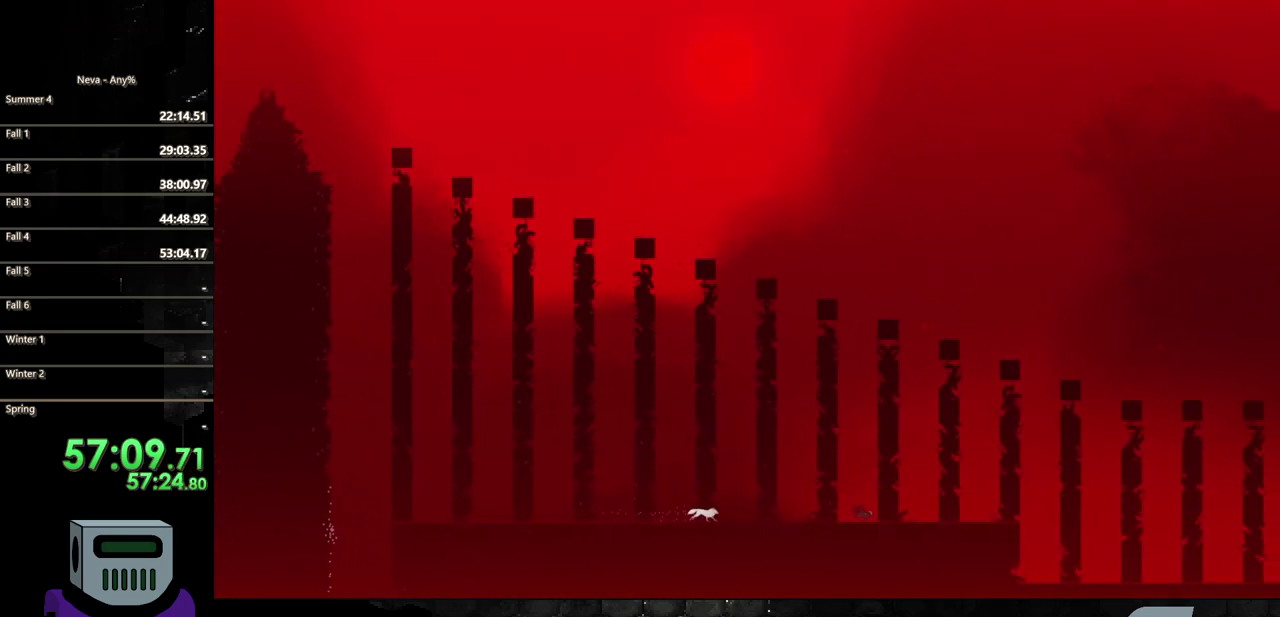
Gameplay with a controller (PlayStation layout); each line is a JSON object with the inputs held at the frame after it. "events" lists button and stick changes between this image and that frame as [ms after this image, input, new state], when the widget could be followed in between. Not read: L3 R3 left_stick right_stick.
{"buttons": ["DPAD_RIGHT"]}
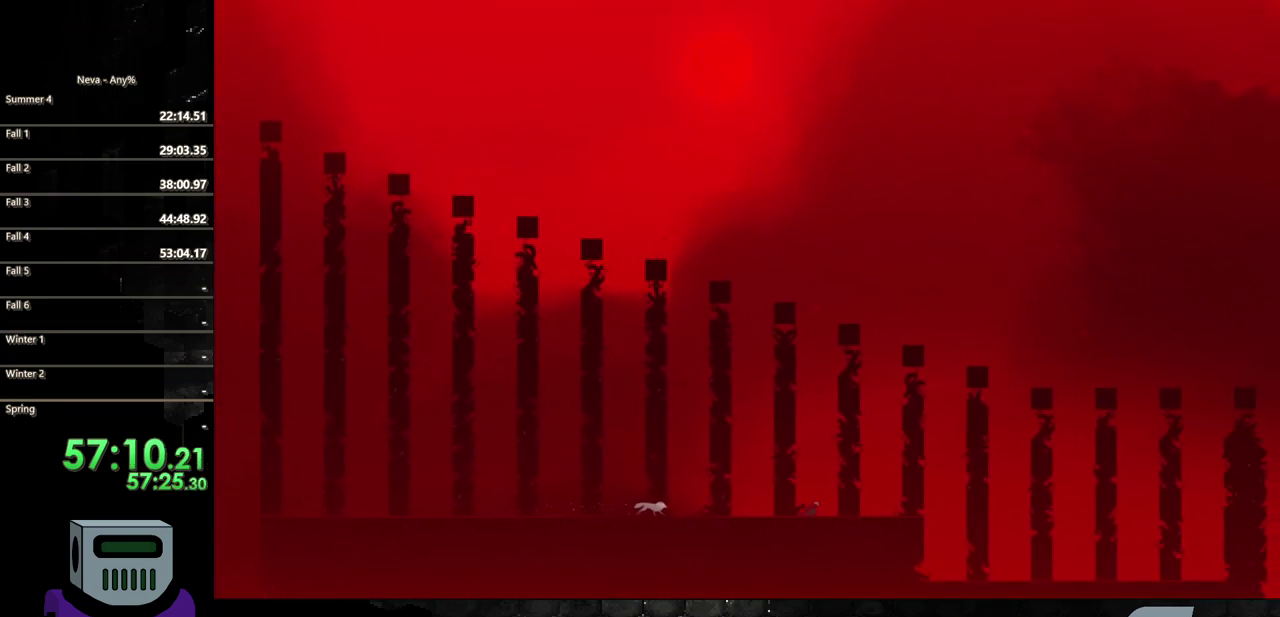
{"buttons": ["CIRCLE", "DPAD_RIGHT"], "events": [[117, "CIRCLE", "down"], [217, "CIRCLE", "up"], [317, "CIRCLE", "down"], [383, "CIRCLE", "up"], [483, "CIRCLE", "down"]]}
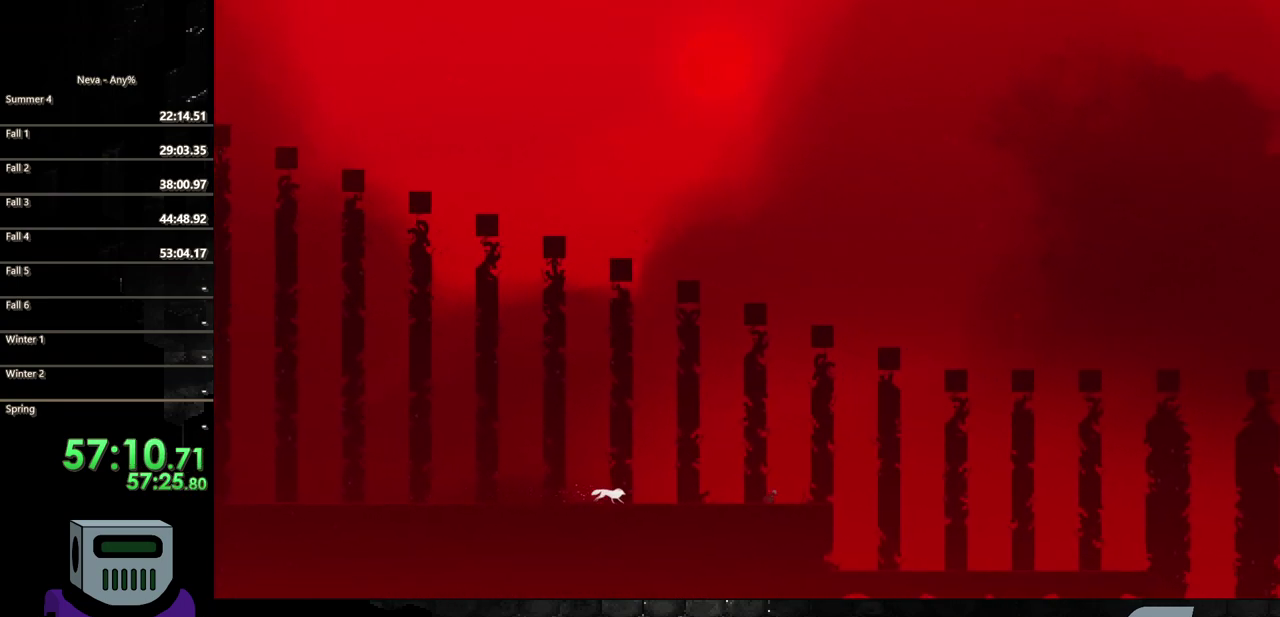
{"buttons": ["DPAD_RIGHT"], "events": [[67, "CIRCLE", "up"], [167, "CIRCLE", "down"], [250, "CIRCLE", "up"], [333, "CIRCLE", "down"], [450, "CIRCLE", "up"]]}
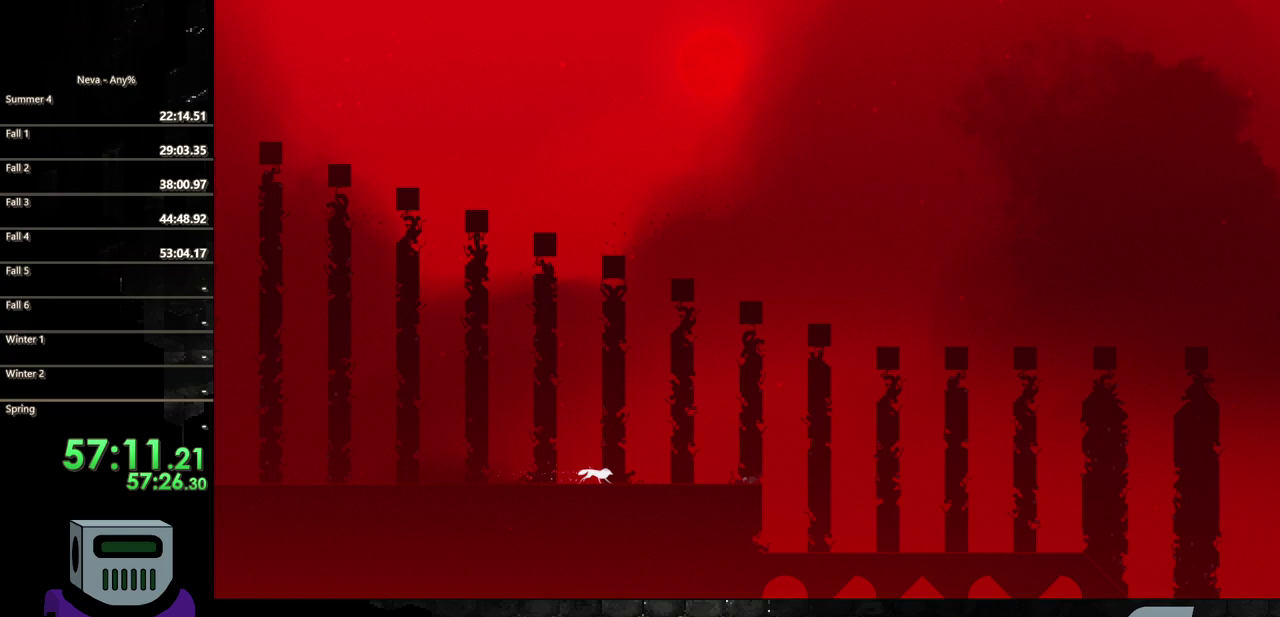
{"buttons": ["DPAD_RIGHT"], "events": [[17, "CIRCLE", "down"], [117, "CIRCLE", "up"], [233, "CIRCLE", "down"], [317, "CIRCLE", "up"]]}
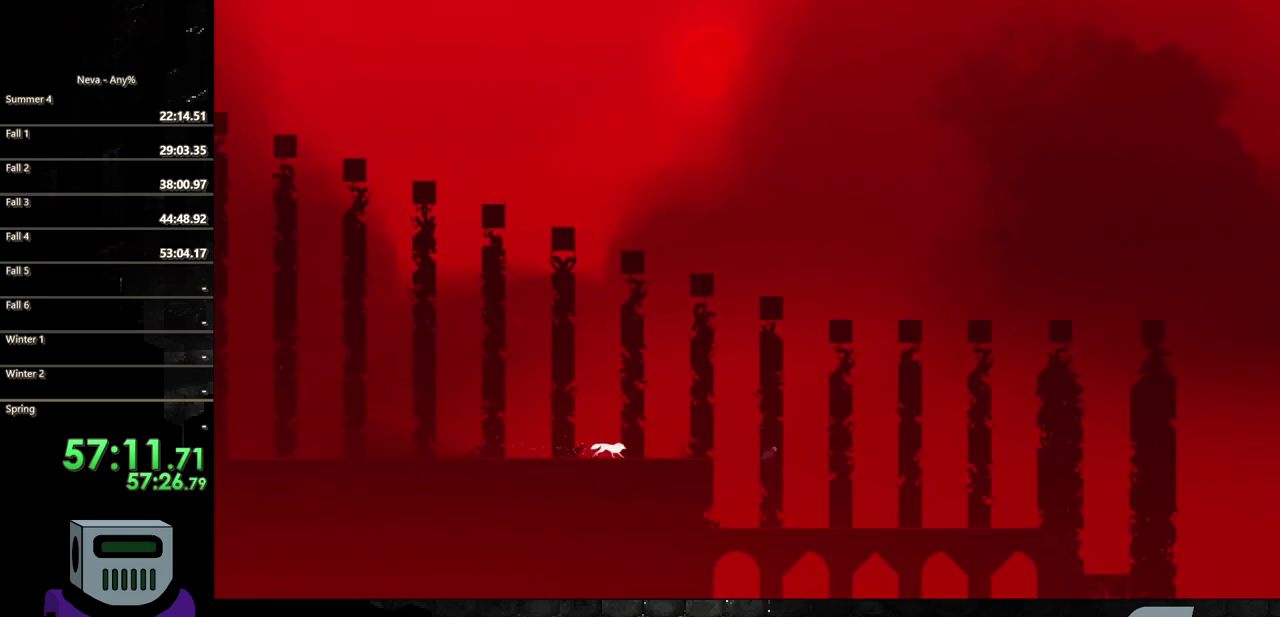
{"buttons": ["DPAD_RIGHT"], "events": []}
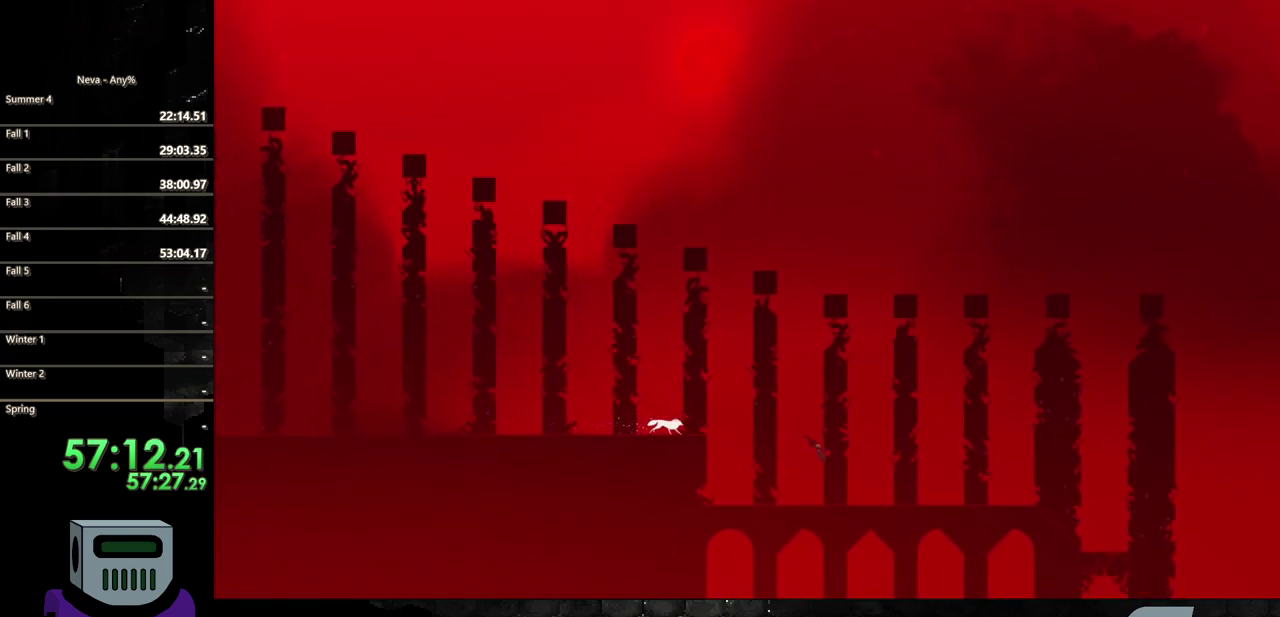
{"buttons": ["DPAD_RIGHT"], "events": [[317, "CIRCLE", "down"], [433, "CIRCLE", "up"]]}
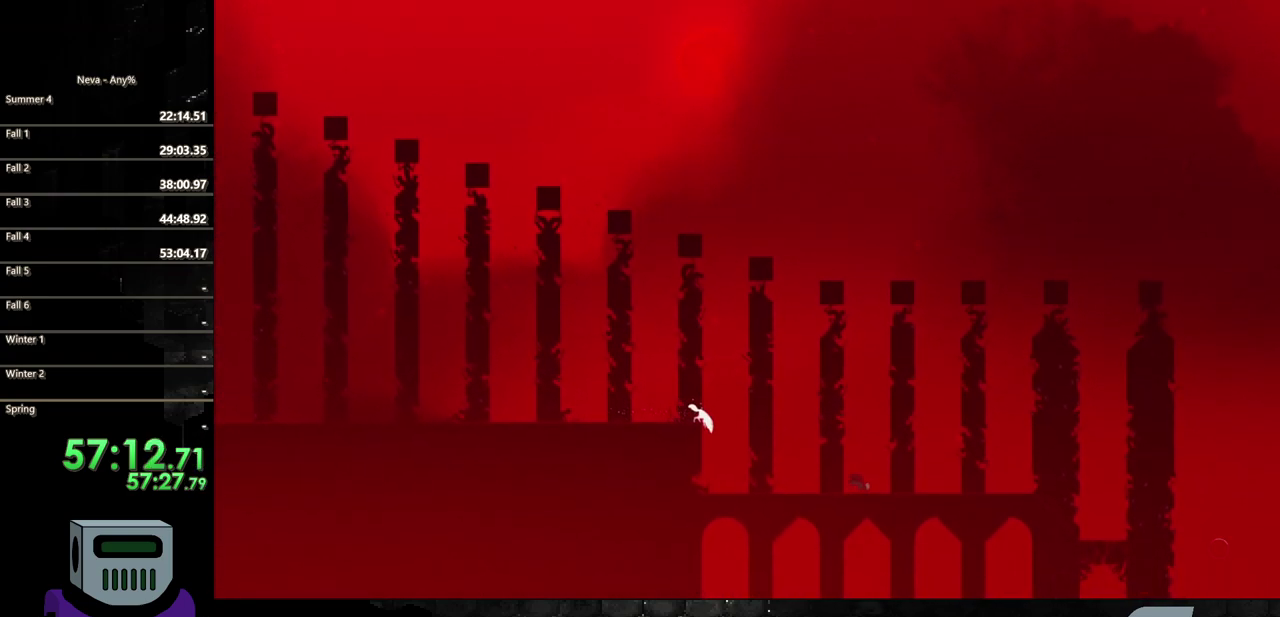
{"buttons": ["DPAD_RIGHT"], "events": [[17, "CIRCLE", "down"], [117, "CIRCLE", "up"], [200, "CIRCLE", "down"], [300, "CIRCLE", "up"], [400, "CIRCLE", "down"], [467, "CIRCLE", "up"]]}
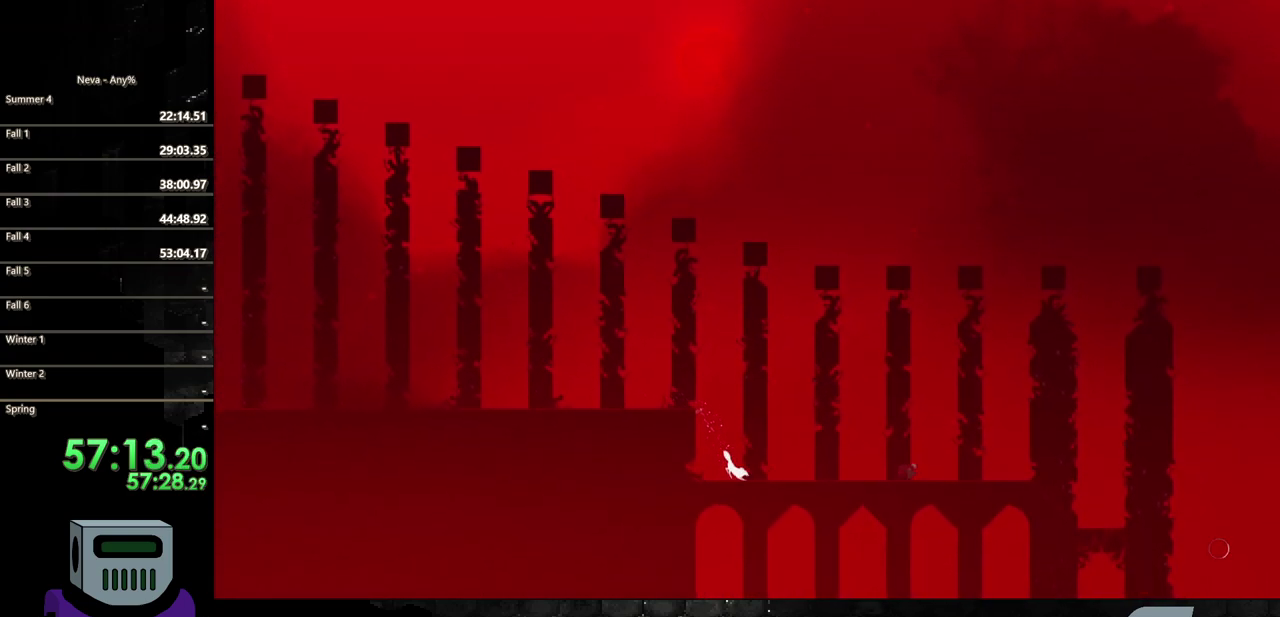
{"buttons": ["CIRCLE", "DPAD_RIGHT"], "events": [[67, "CIRCLE", "down"], [167, "CIRCLE", "up"], [233, "CIRCLE", "down"], [333, "CIRCLE", "up"], [417, "CIRCLE", "down"]]}
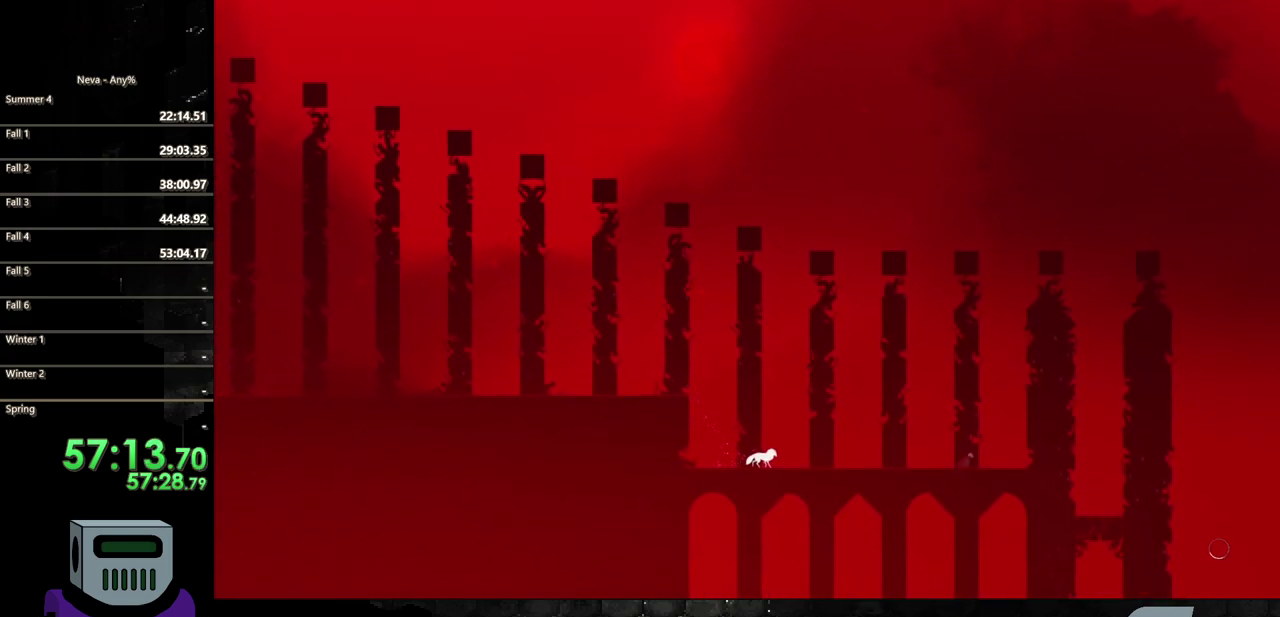
{"buttons": ["DPAD_RIGHT"], "events": [[17, "CIRCLE", "up"], [100, "CIRCLE", "down"], [217, "CIRCLE", "up"], [300, "CIRCLE", "down"], [417, "CIRCLE", "up"]]}
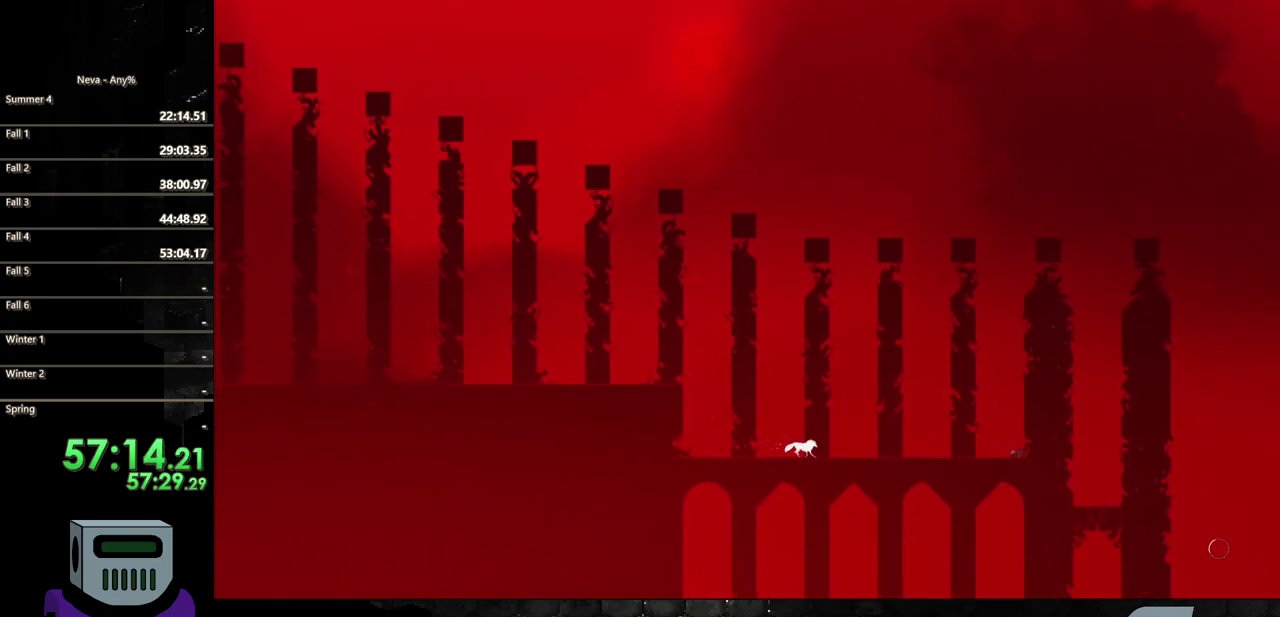
{"buttons": ["DPAD_RIGHT"], "events": []}
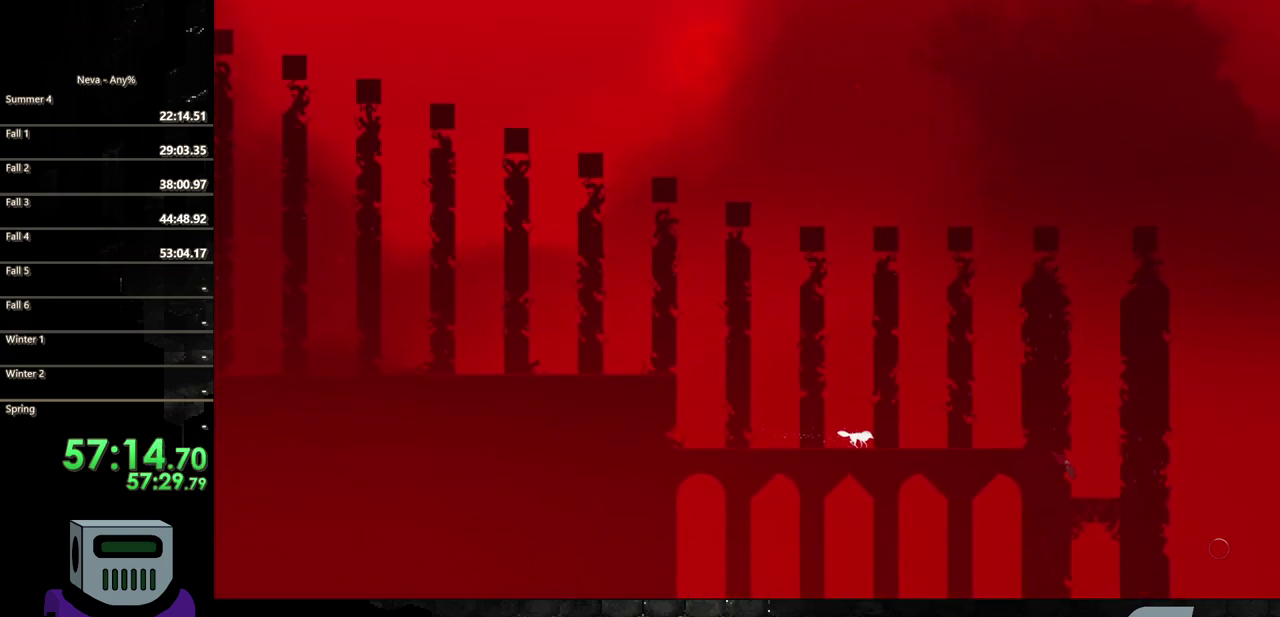
{"buttons": ["SQUARE", "DPAD_DOWN"], "events": [[67, "CROSS", "down"], [300, "CROSS", "up"], [367, "DPAD_DOWN", "down"], [383, "DPAD_RIGHT", "up"], [417, "SQUARE", "down"]]}
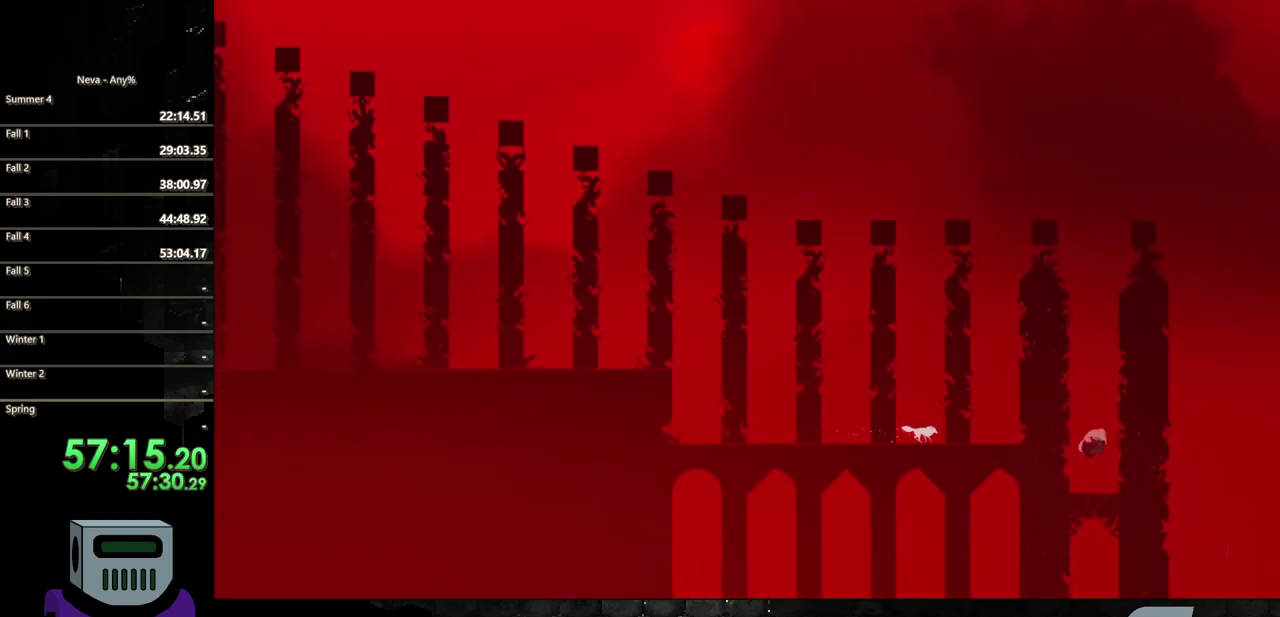
{"buttons": ["SQUARE", "DPAD_DOWN"], "events": []}
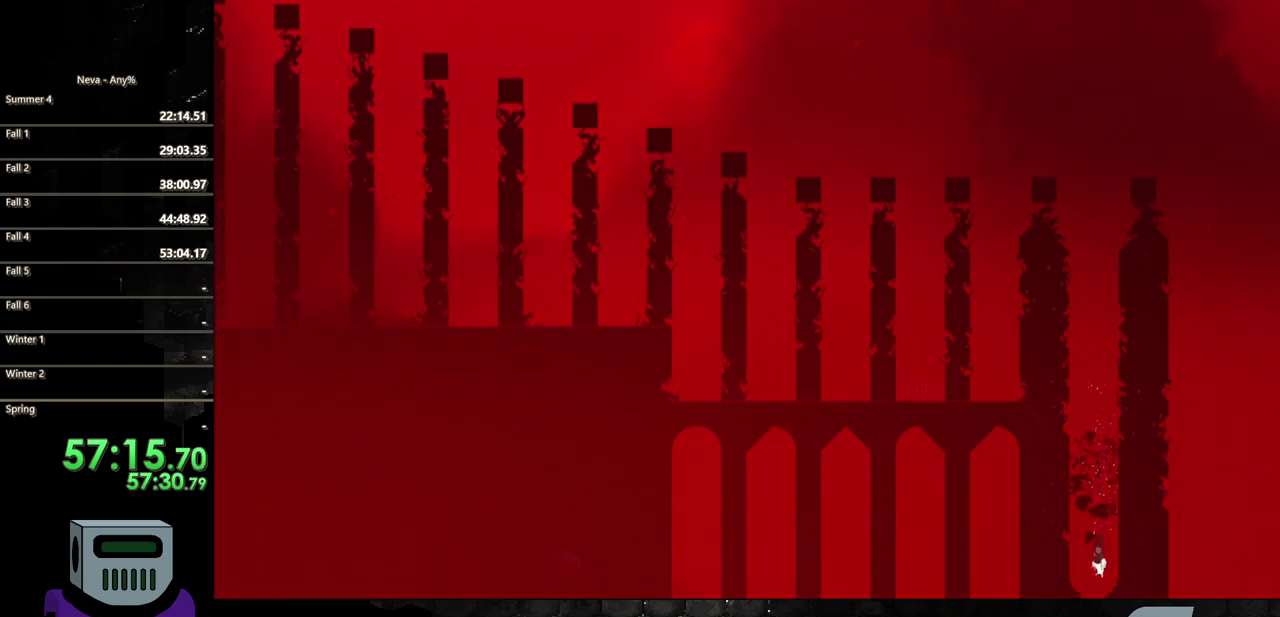
{"buttons": ["SQUARE", "DPAD_DOWN"], "events": []}
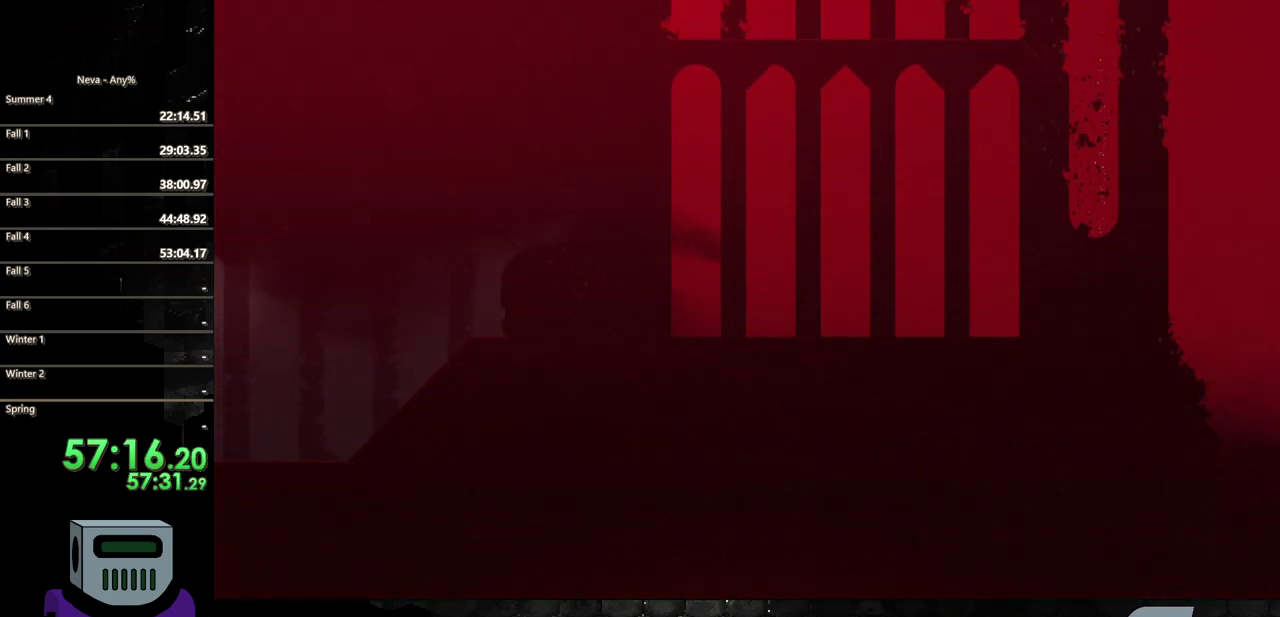
{"buttons": ["SQUARE", "DPAD_DOWN"], "events": []}
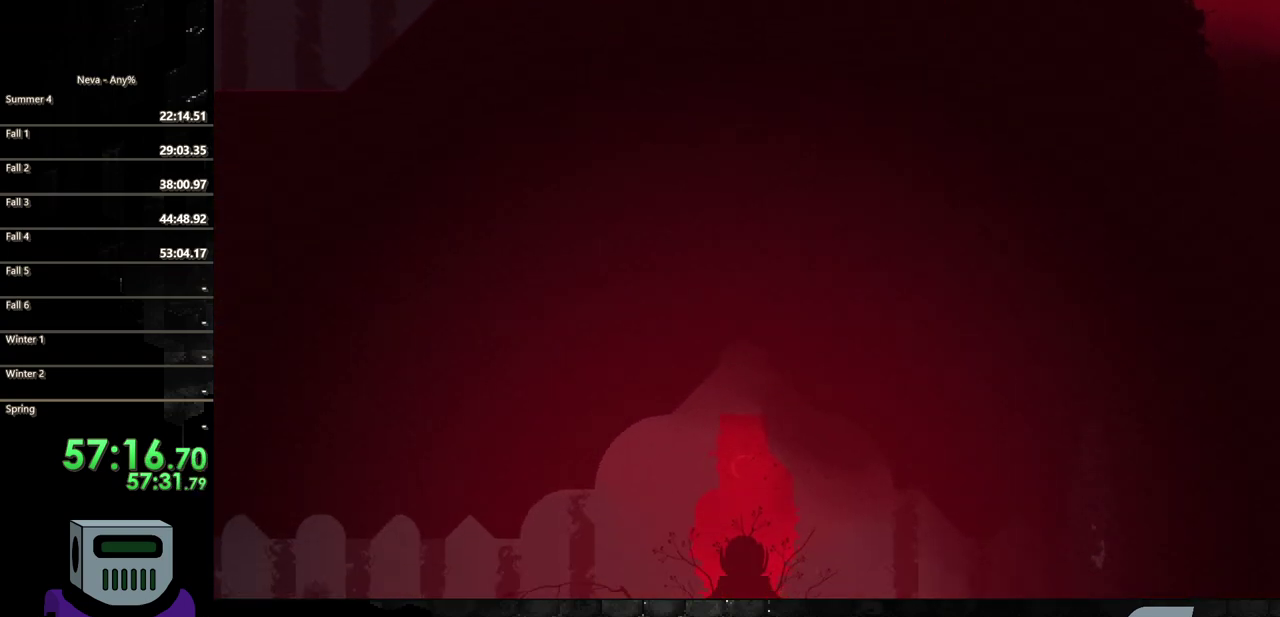
{"buttons": ["DPAD_LEFT"], "events": [[433, "SQUARE", "up"], [467, "DPAD_DOWN", "up"], [483, "DPAD_LEFT", "down"]]}
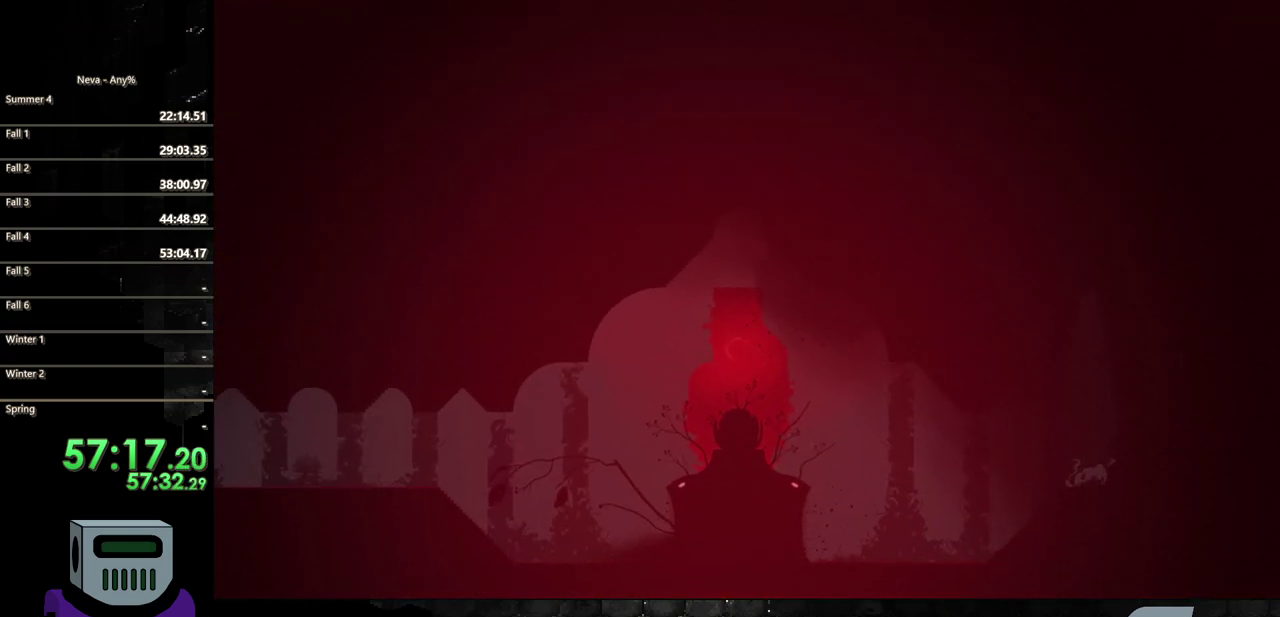
{"buttons": ["CIRCLE", "DPAD_LEFT"], "events": [[117, "CIRCLE", "down"], [217, "CIRCLE", "up"], [300, "CIRCLE", "down"], [433, "CIRCLE", "up"], [500, "CIRCLE", "down"]]}
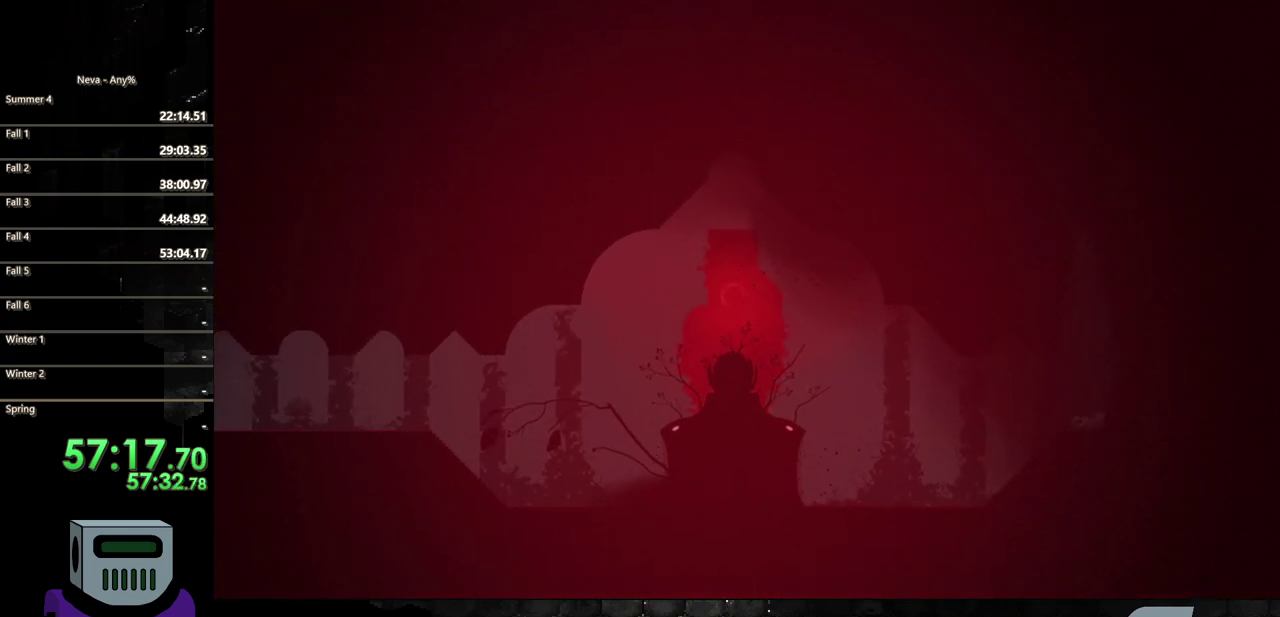
{"buttons": ["DPAD_LEFT"], "events": [[117, "CIRCLE", "up"], [217, "CIRCLE", "down"], [300, "CIRCLE", "up"], [400, "CIRCLE", "down"], [483, "CIRCLE", "up"]]}
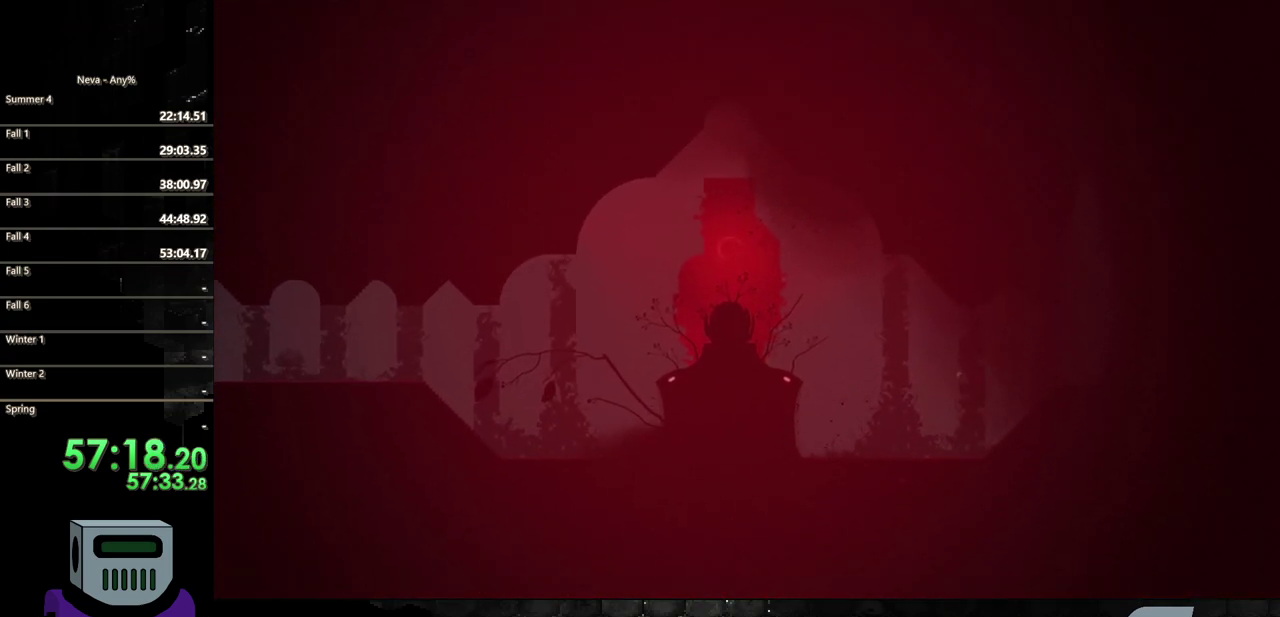
{"buttons": ["DPAD_LEFT"], "events": [[83, "CIRCLE", "down"], [183, "CIRCLE", "up"], [300, "CIRCLE", "down"], [383, "CIRCLE", "up"]]}
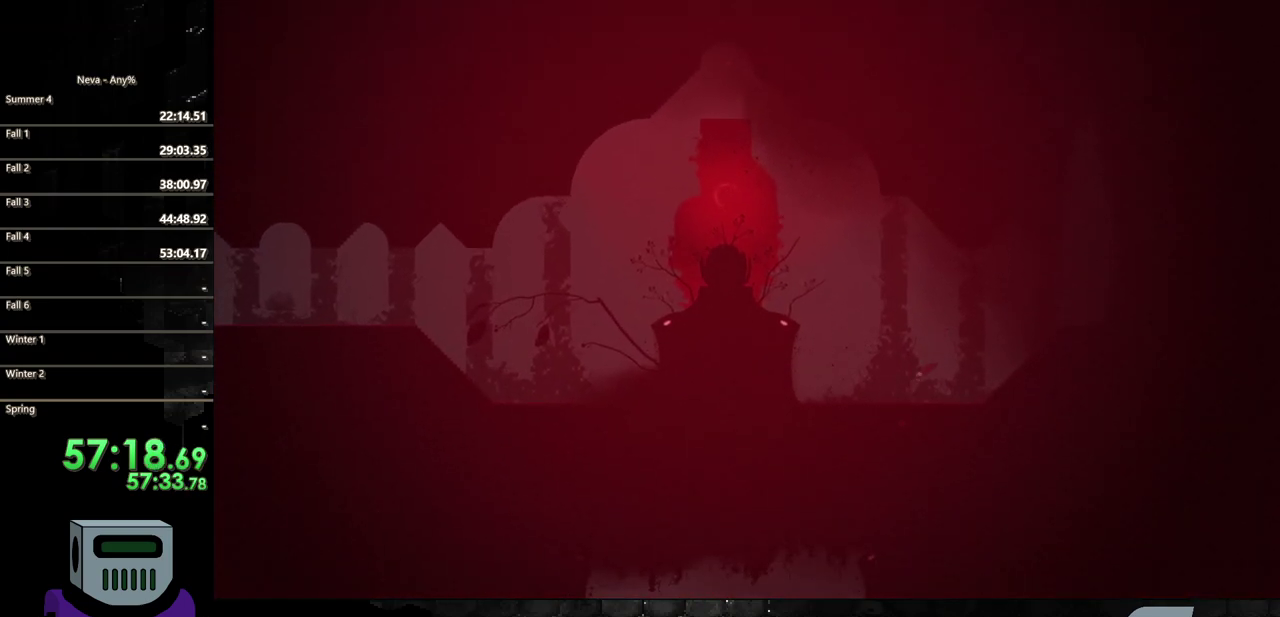
{"buttons": ["CIRCLE", "DPAD_LEFT"], "events": [[167, "CIRCLE", "down"], [250, "CIRCLE", "up"], [317, "CIRCLE", "down"], [450, "CIRCLE", "up"], [500, "CIRCLE", "down"]]}
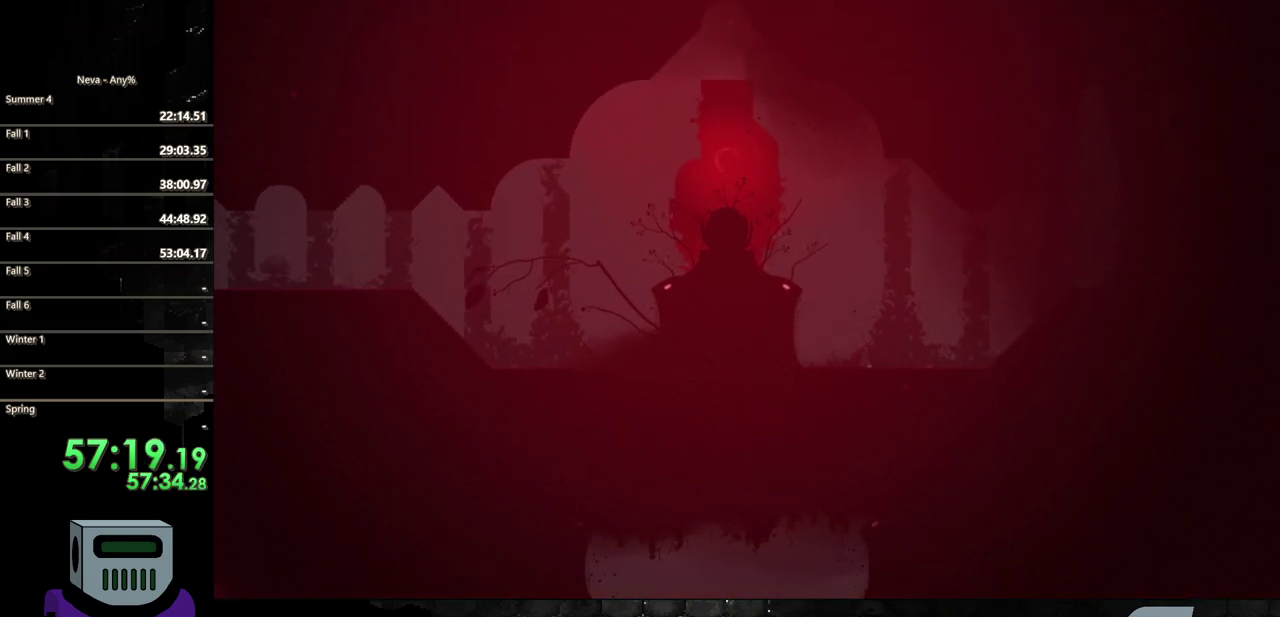
{"buttons": ["CIRCLE", "DPAD_LEFT"], "events": [[150, "CIRCLE", "up"], [233, "CIRCLE", "down"], [350, "CIRCLE", "up"], [417, "CIRCLE", "down"]]}
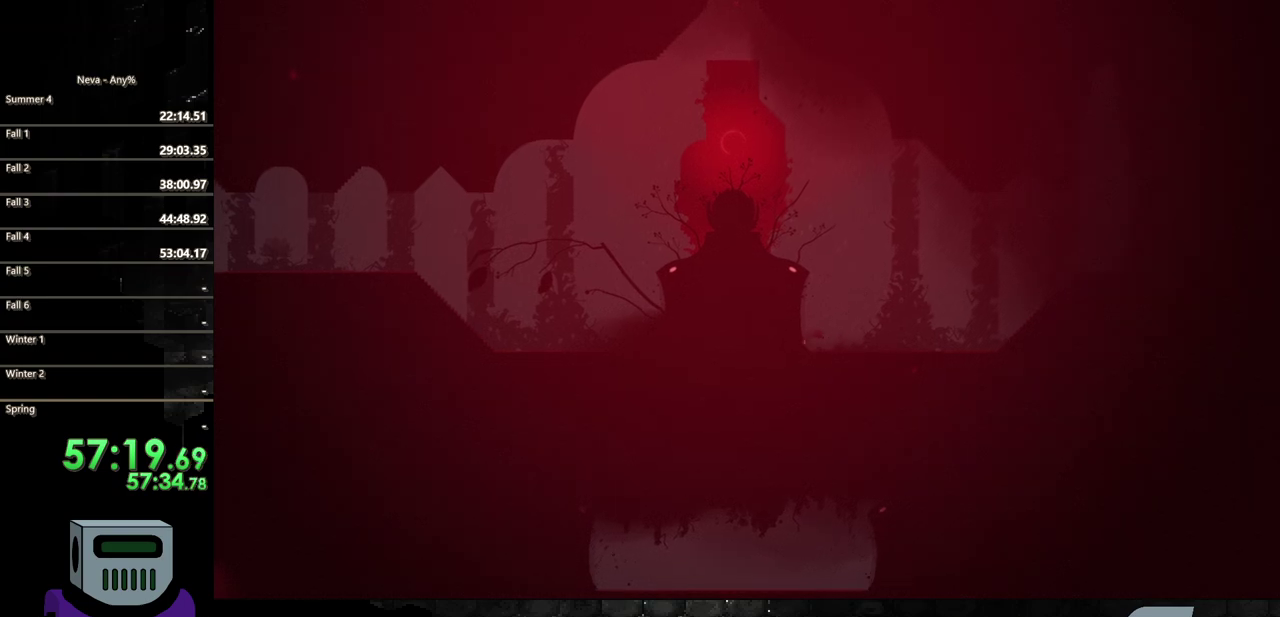
{"buttons": ["DPAD_LEFT"], "events": [[50, "CIRCLE", "up"], [133, "CIRCLE", "down"], [283, "CIRCLE", "up"]]}
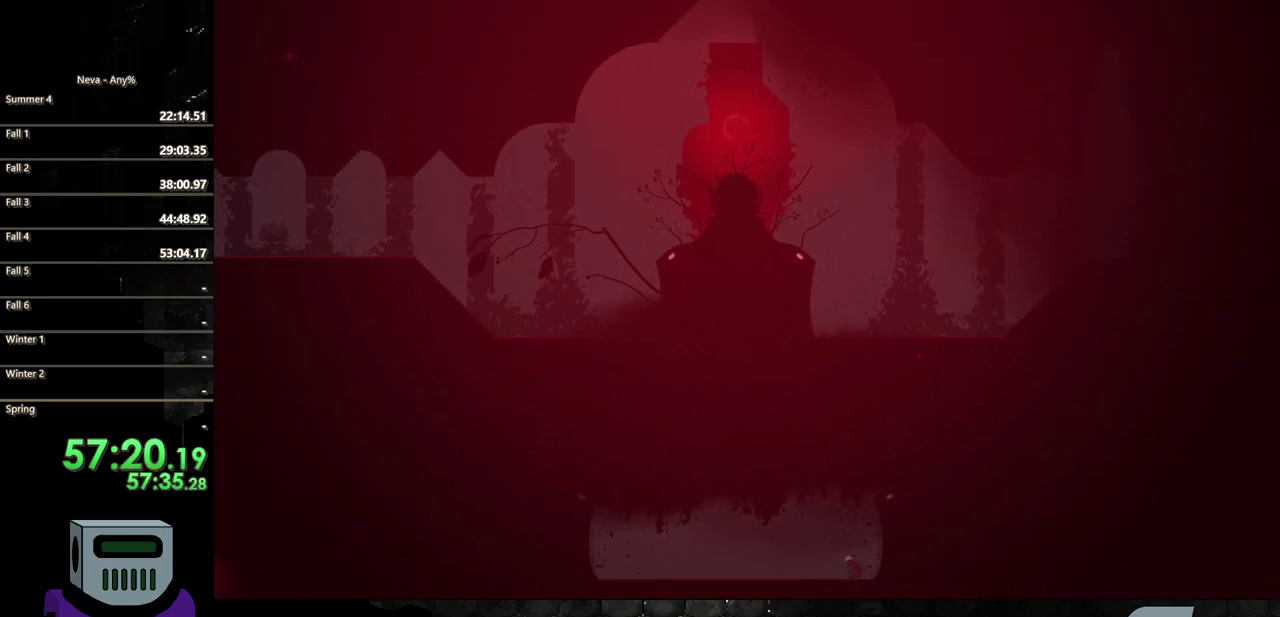
{"buttons": ["CIRCLE", "DPAD_LEFT"], "events": [[450, "CIRCLE", "down"]]}
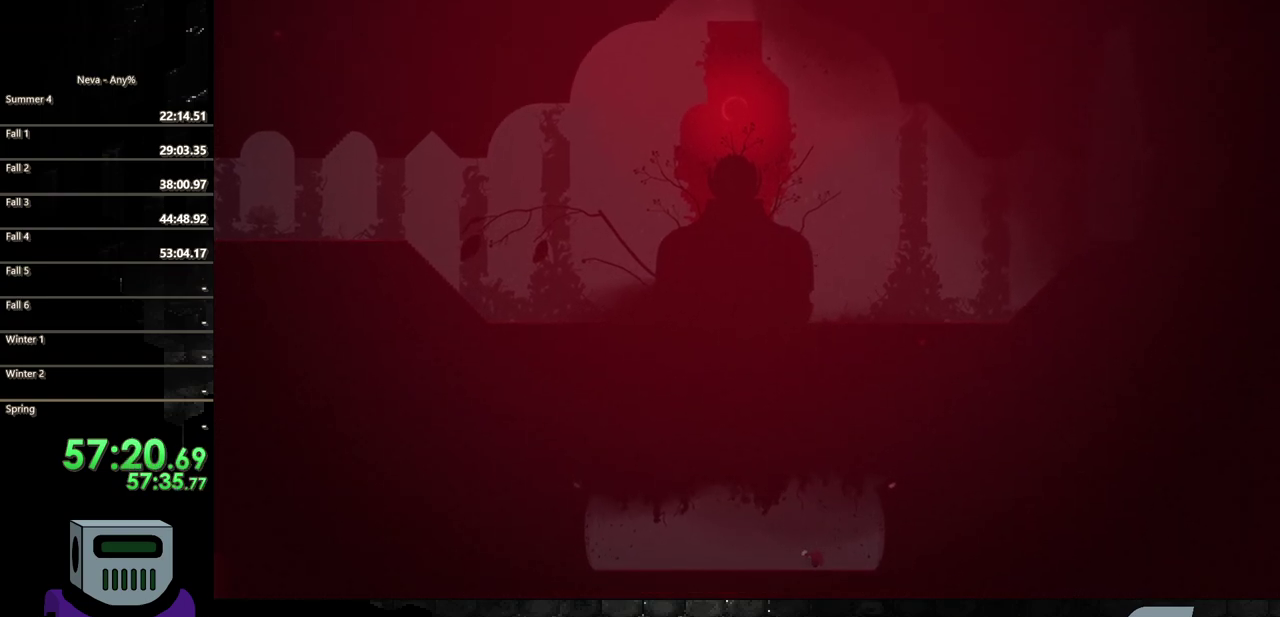
{"buttons": ["DPAD_LEFT"], "events": [[83, "CIRCLE", "up"]]}
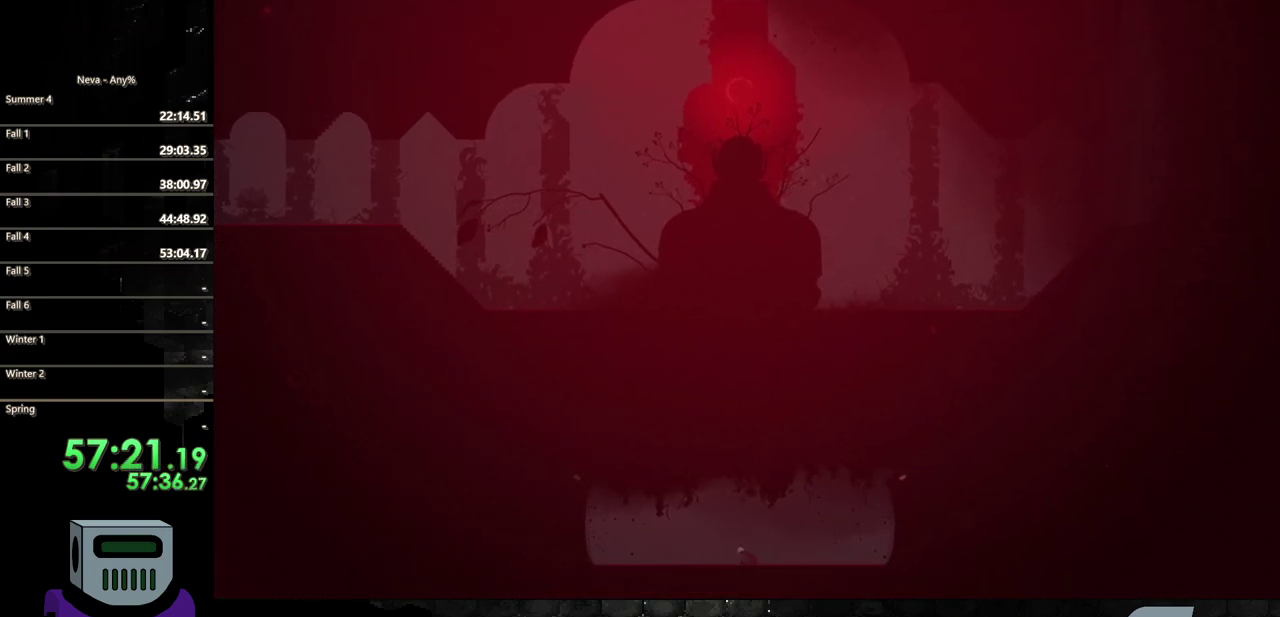
{"buttons": [], "events": [[150, "DPAD_LEFT", "up"], [283, "TRIANGLE", "down"], [400, "TRIANGLE", "up"]]}
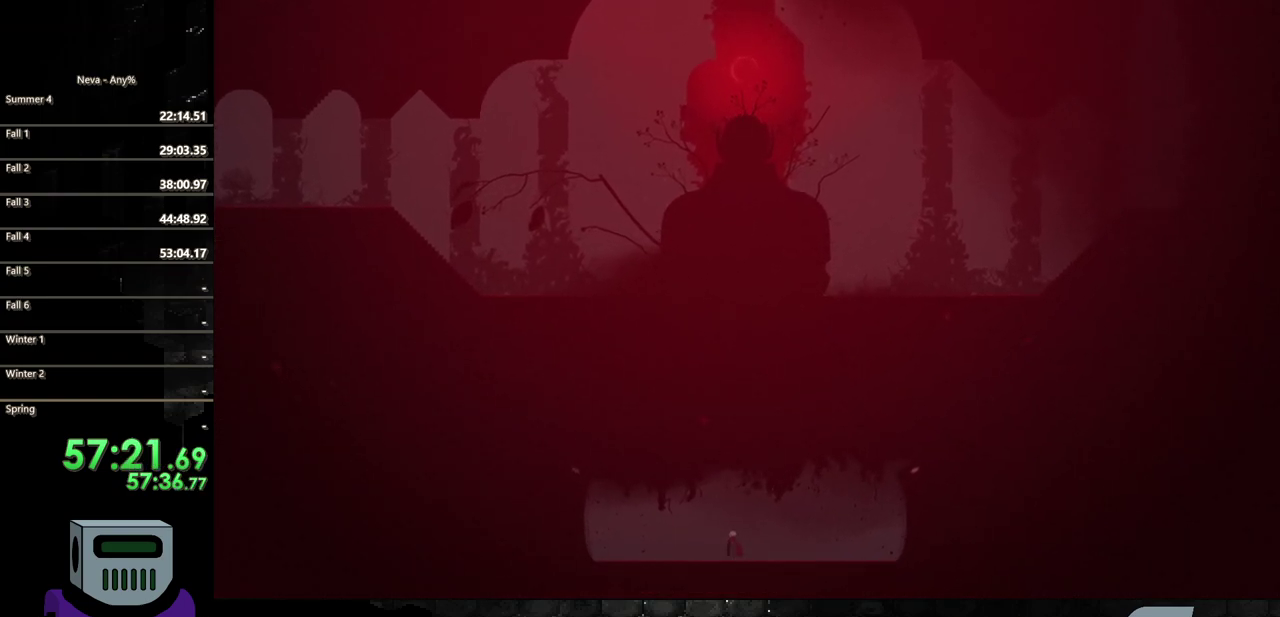
{"buttons": [], "events": []}
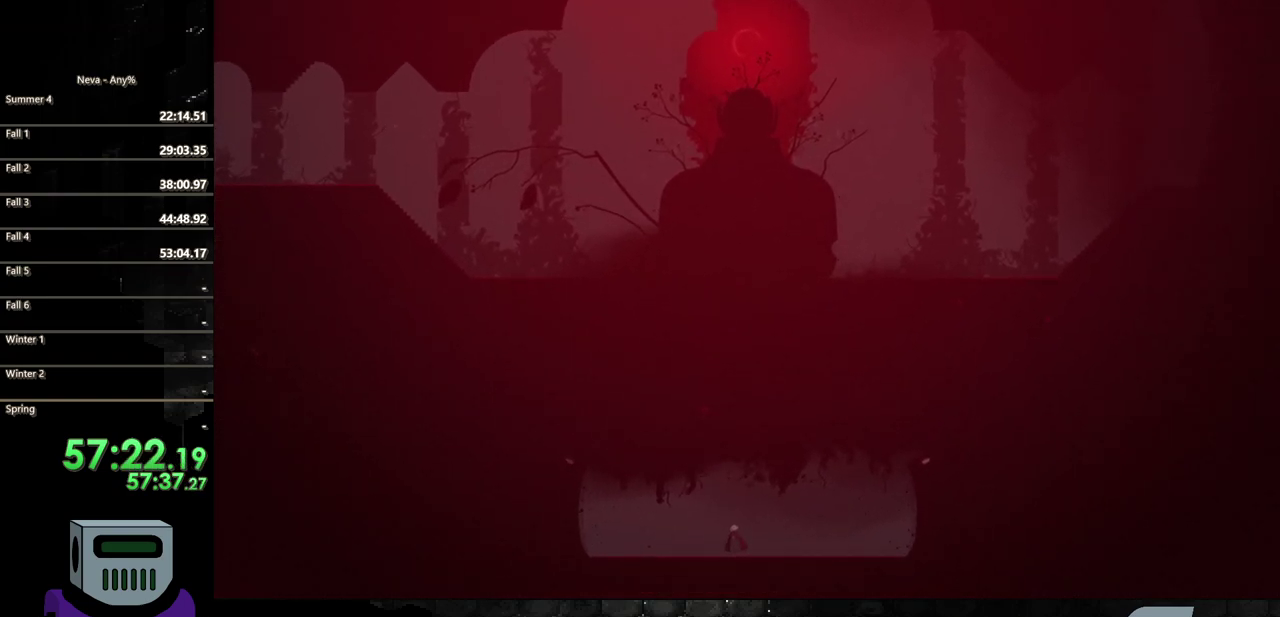
{"buttons": [], "events": [[133, "DPAD_RIGHT", "down"], [233, "DPAD_RIGHT", "up"]]}
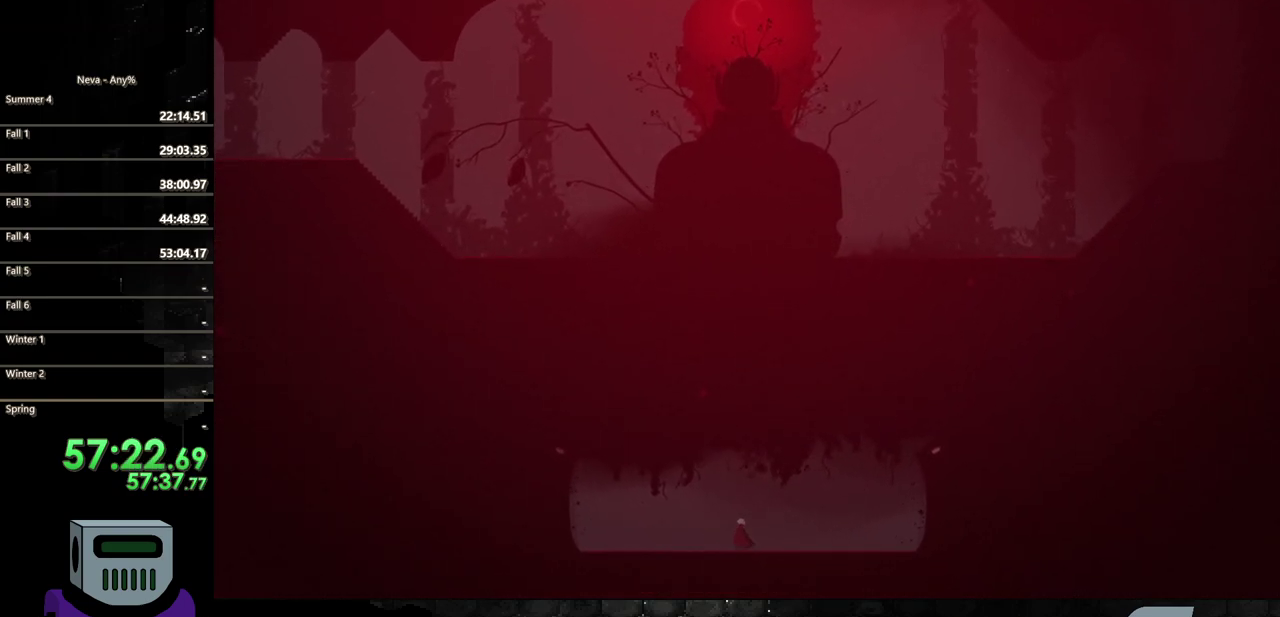
{"buttons": [], "events": [[217, "CROSS", "down"], [283, "CROSS", "up"]]}
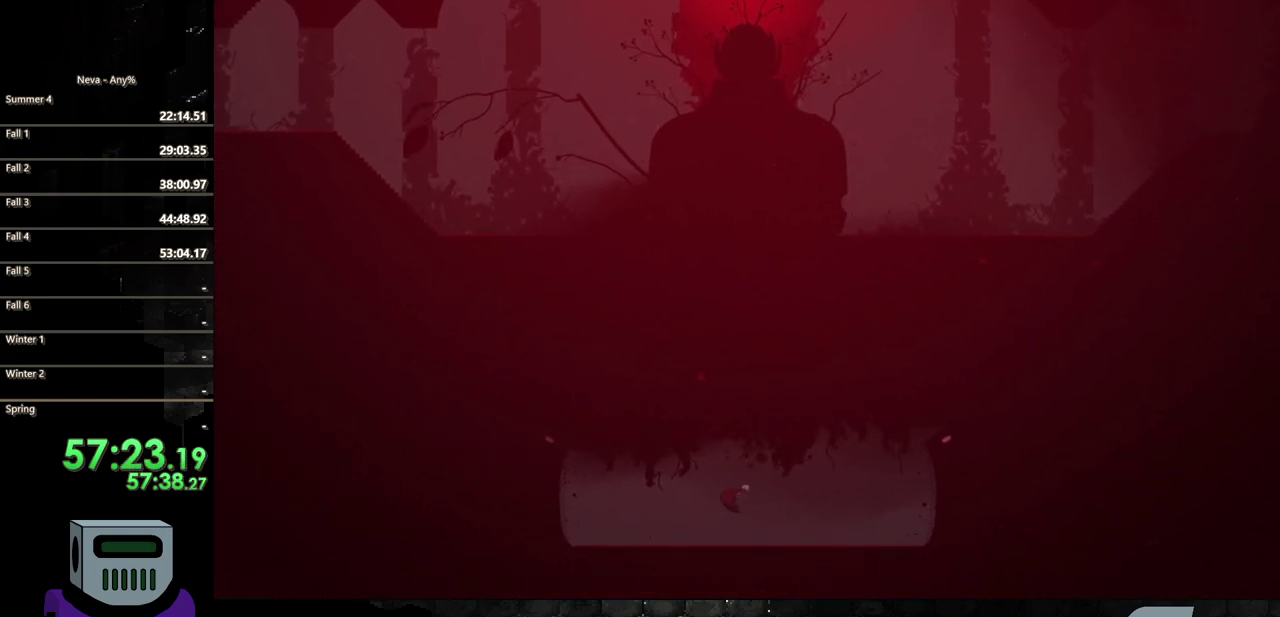
{"buttons": [], "events": []}
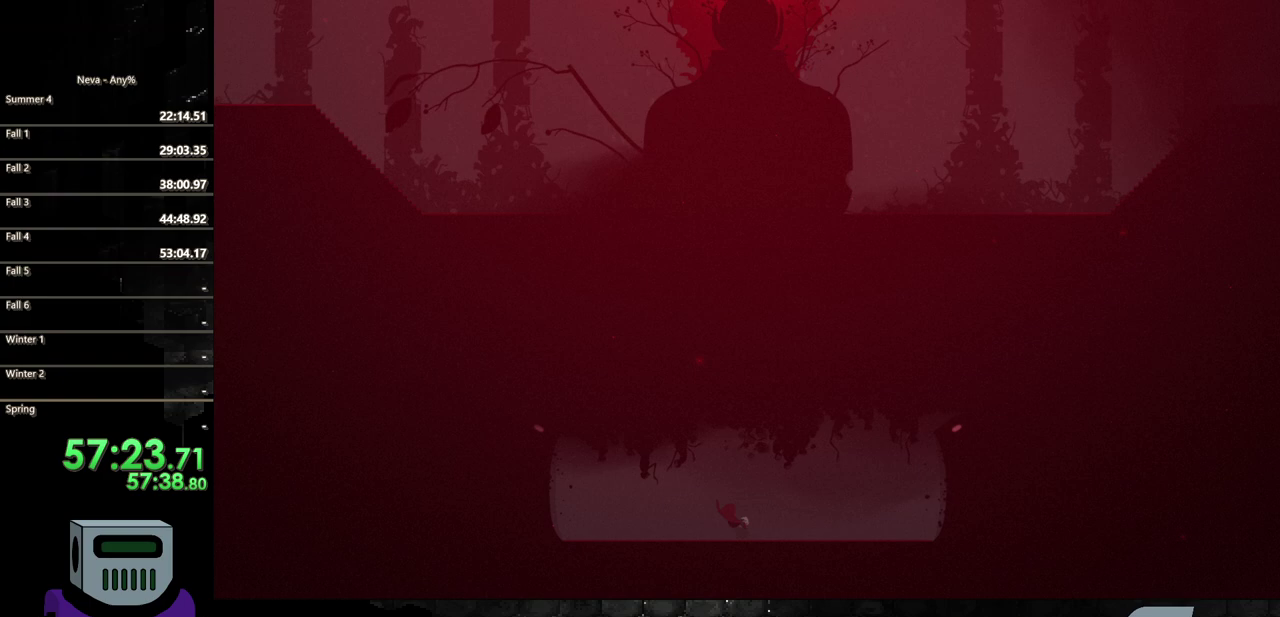
{"buttons": [], "events": []}
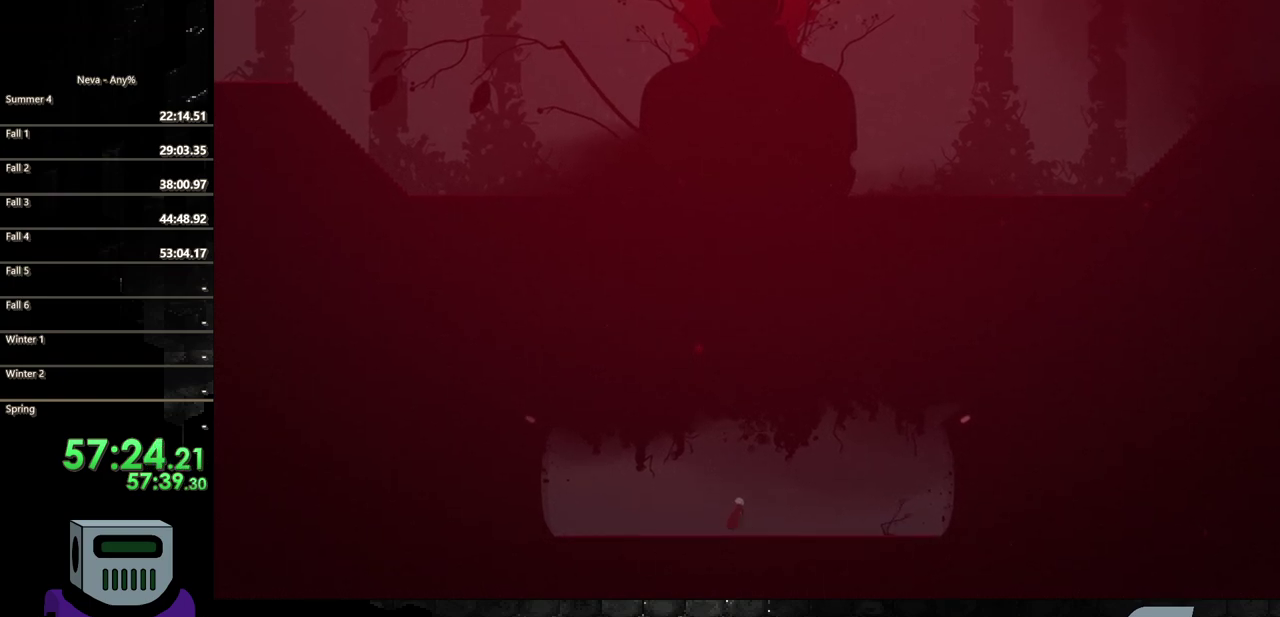
{"buttons": ["DPAD_RIGHT"], "events": [[167, "DPAD_RIGHT", "down"], [300, "CIRCLE", "down"], [400, "CIRCLE", "up"]]}